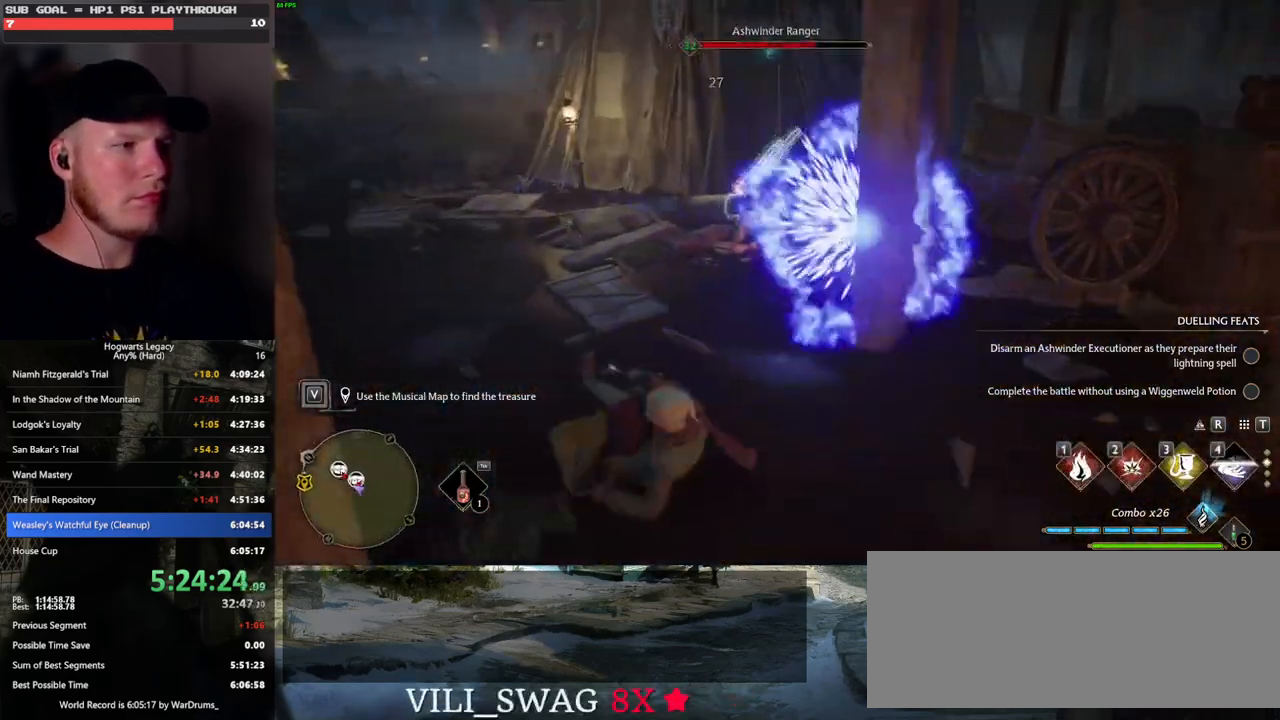
Gameplay with keyboard and mouse; each line is a JSON object with the keys and mouse buttons held at the frame after it. "events" lists presses ("down") and releases ("up") of ".", "/", "0", "1", "2", "3", "4", "5", "6", "7", "8", "9", "a", "alt_l", "alt_r", "b", "backslash", "backspace", "c", "caps_lock", "comma", "ctrl_l", "ctrl_r", "d", "e", "equals", "escape", "f", "f1", "f10", "f11", "f12", "f2", "f3", "f4", "f5", "f6", "f7", "f8", "f9", "g", "h", "i", "j", "k", "l", "lbracket", "m", "minus", "n", "o", "p", "q", "quote", "r", "rbracket", "return", "s", "semicolon", "shift_l", "shift_r", "space", "super", "t", "tab", "tilde", "u", "v", "w", "x", "y", "z", "mouse_left", "mouse_wheel", "mouse_right", "mouse_mb4" and "mouse_mb5" between this image and that frame as [ms after this image, input, new state], when the widget could be followed in between. "mouse_left", "mouse_wheel", "mouse_right", "mouse_mb4", "mouse_mb5" = the "left", "wheel", "right", "mb4", "mb5" buttons of the "mouse" list. No other keys are recorded. "wheel" means that the mouse wheel is clicked or scrolled. Mouse movement is not recorded.
{"keys": ["w"], "mouse": [], "events": [[50, "1", "down"], [117, "1", "up"], [217, "1", "down"], [283, "1", "up"]]}
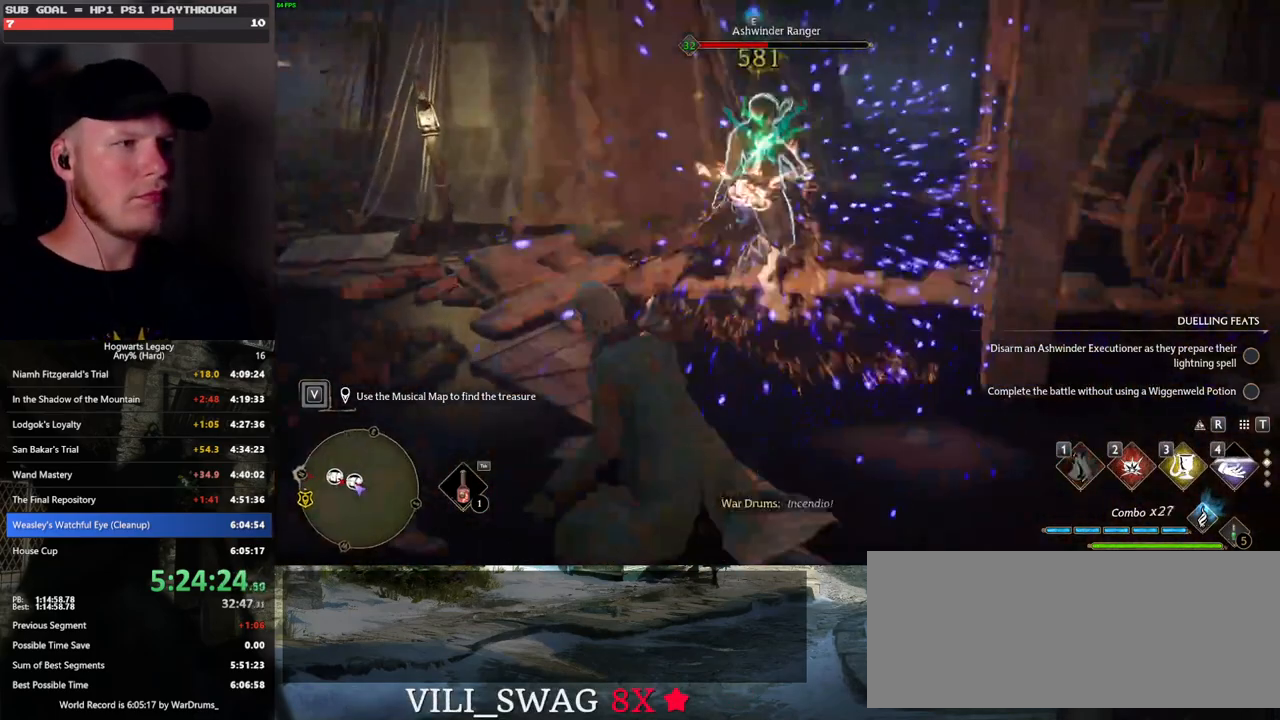
{"keys": ["w"], "mouse": [], "events": [[133, "2", "down"], [233, "2", "up"], [333, "2", "down"], [383, "2", "up"]]}
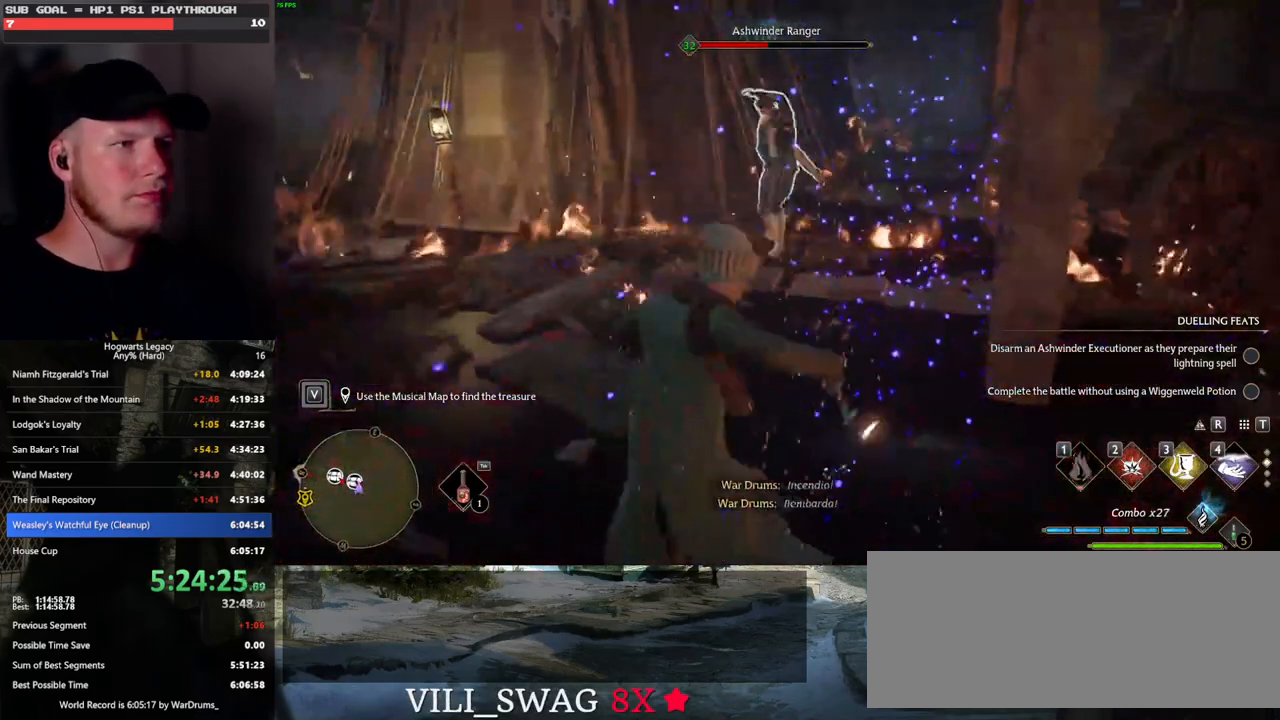
{"keys": ["a"], "mouse": [], "events": [[133, "a", "down"], [167, "w", "up"]]}
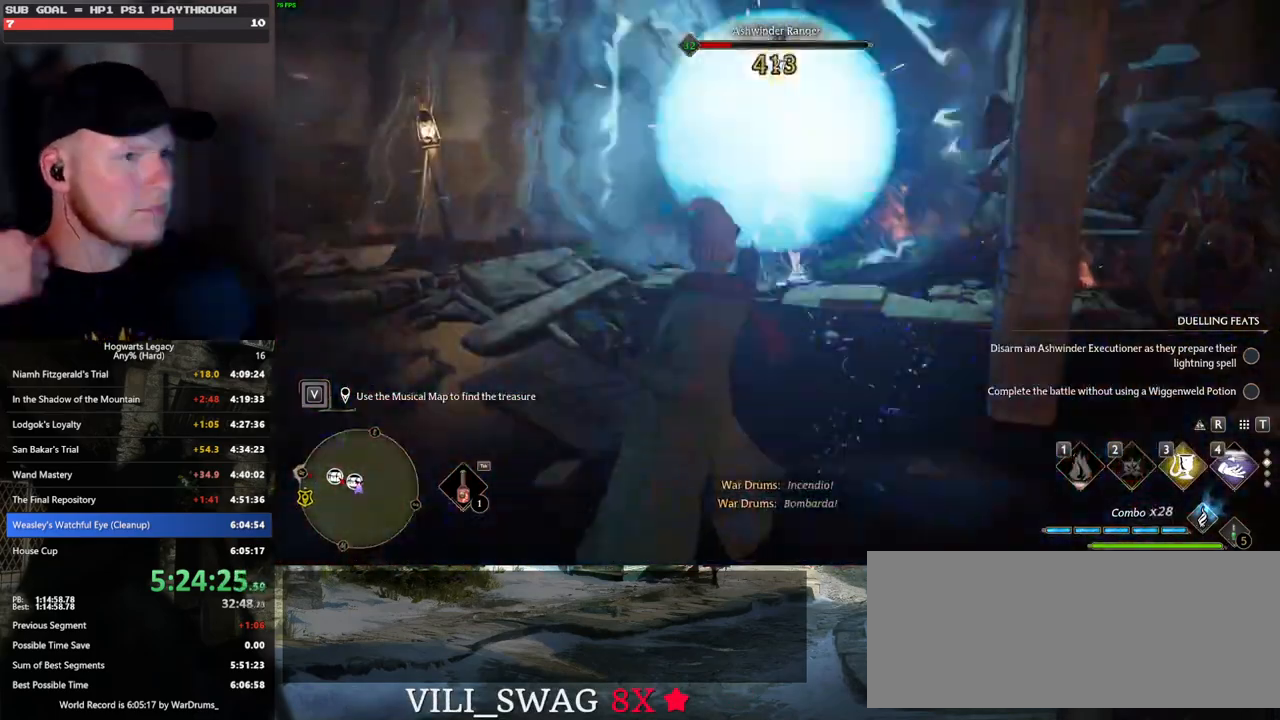
{"keys": ["a"], "mouse": [], "events": []}
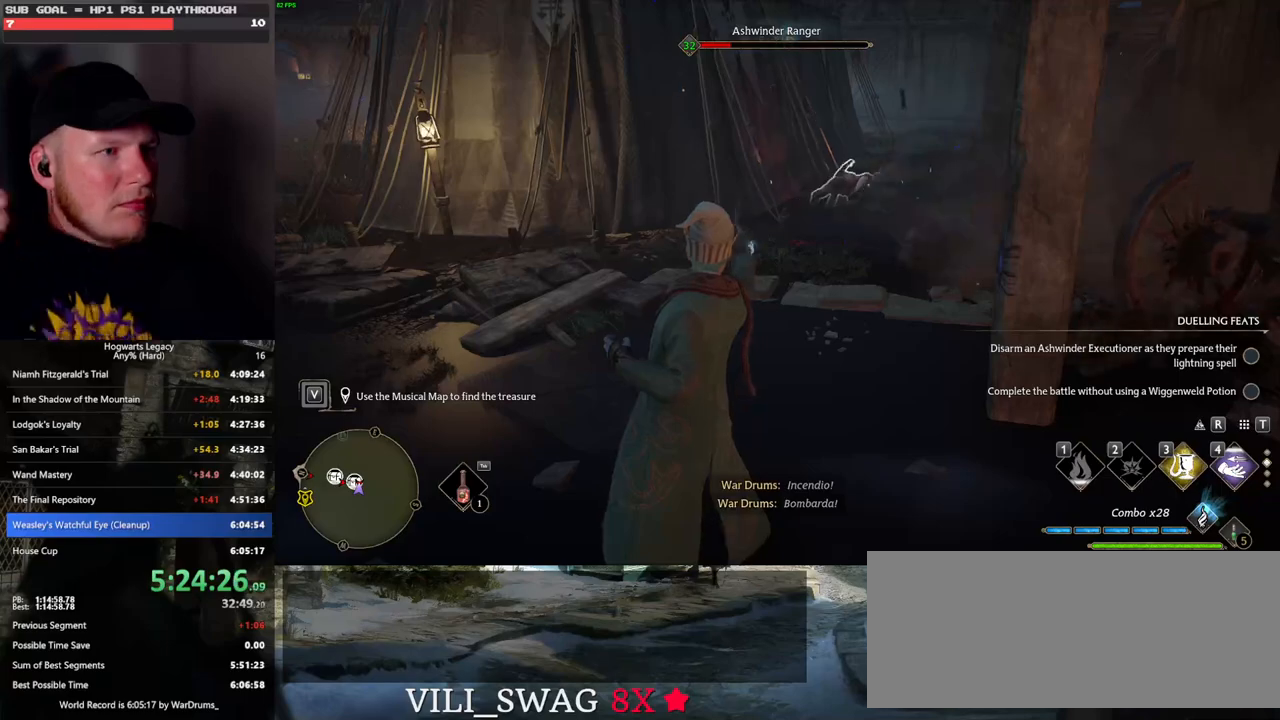
{"keys": ["a", "s"], "mouse": [], "events": [[150, "s", "down"]]}
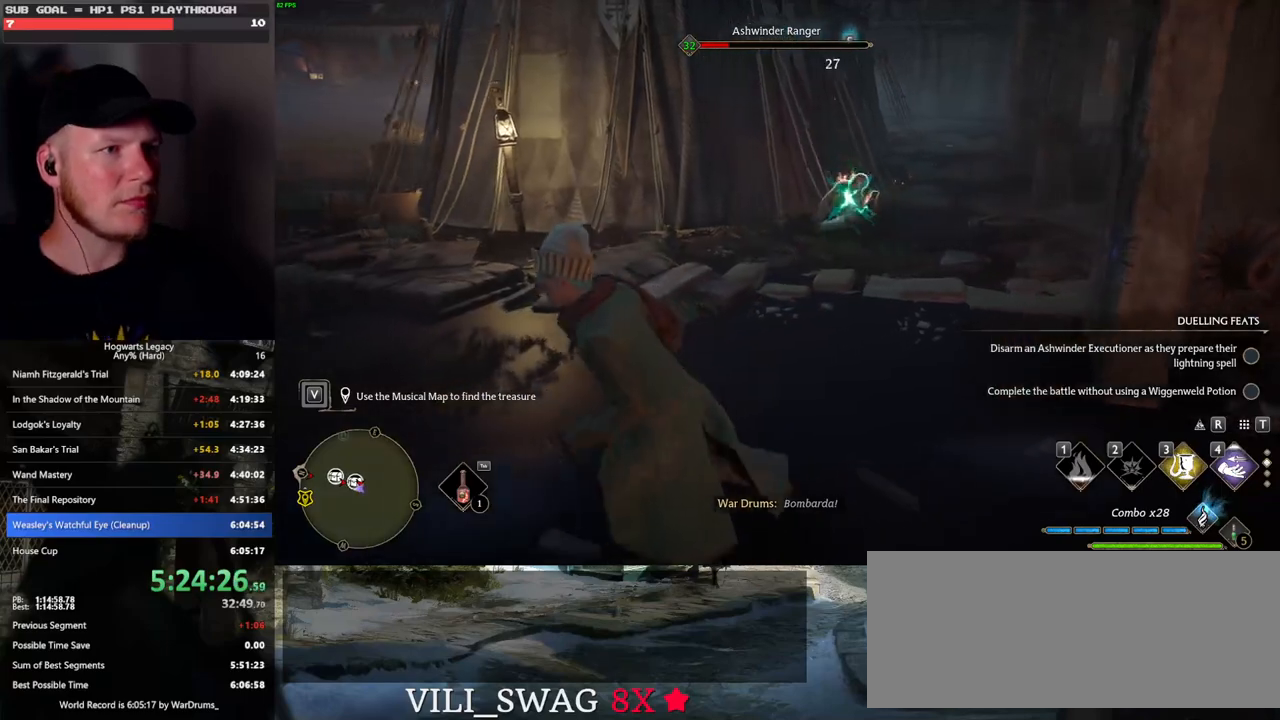
{"keys": ["w"], "mouse": [], "events": [[233, "s", "up"], [333, "w", "down"], [483, "a", "up"]]}
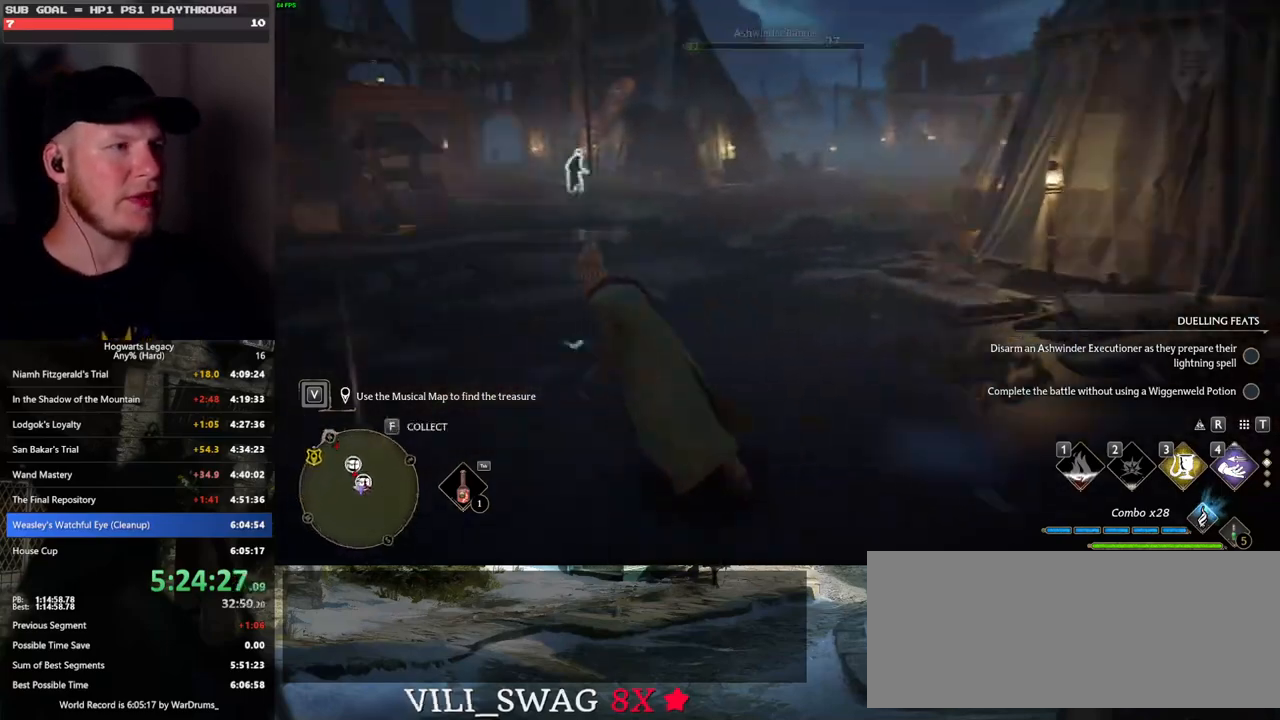
{"keys": ["w"], "mouse": [], "events": [[83, "a", "down"], [167, "a", "up"], [350, "3", "down"], [467, "3", "up"]]}
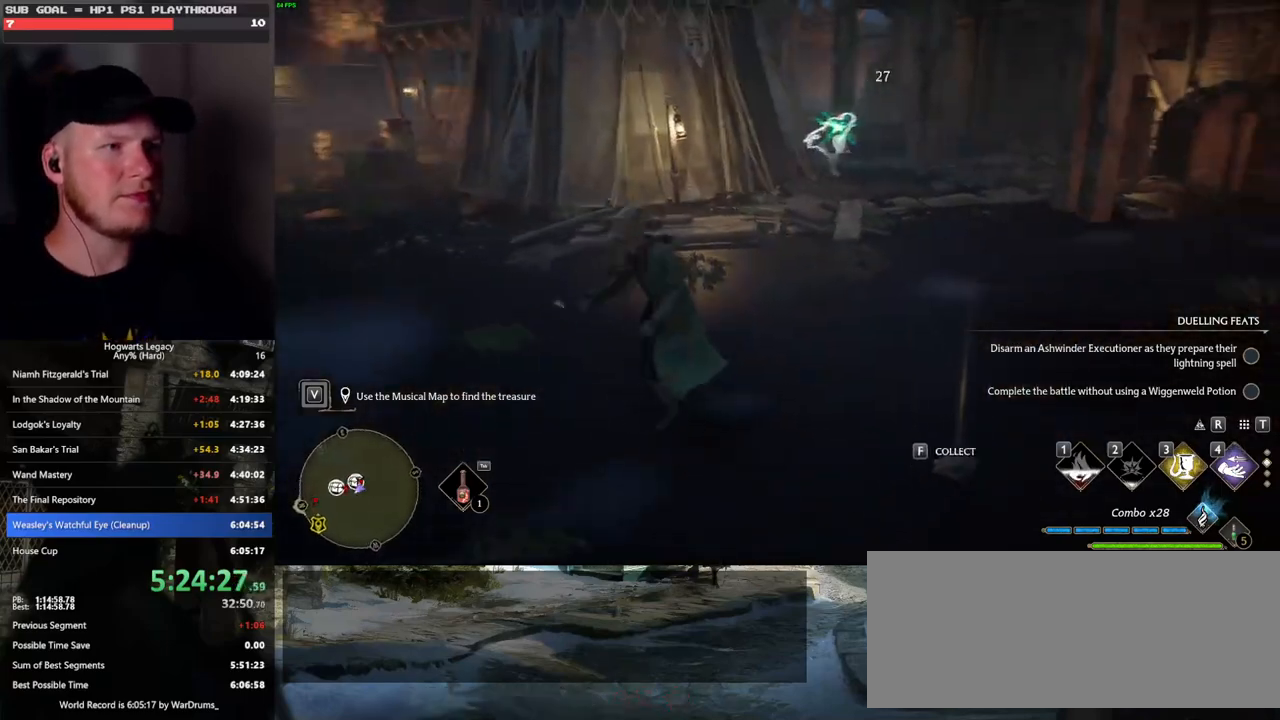
{"keys": ["w"], "mouse": [], "events": [[417, "z", "down"], [483, "z", "up"]]}
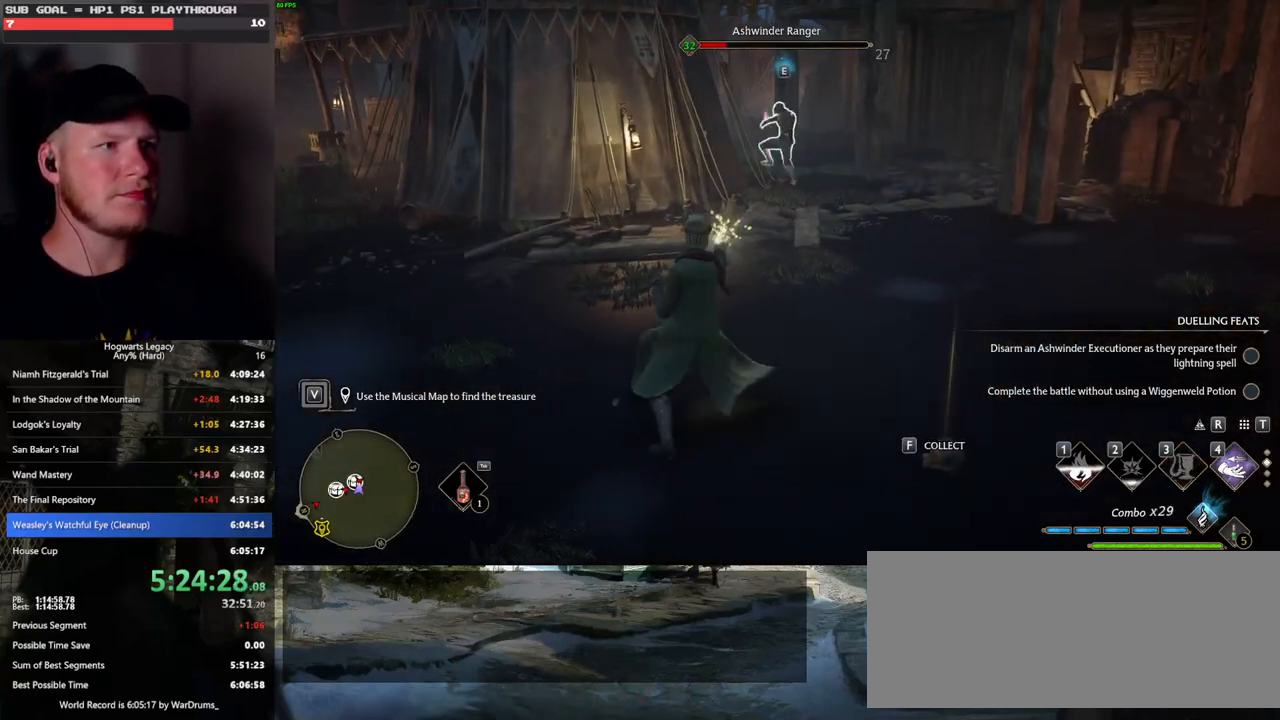
{"keys": ["w"], "mouse": [], "events": [[100, "z", "down"], [133, "z", "up"], [233, "z", "down"], [283, "z", "up"]]}
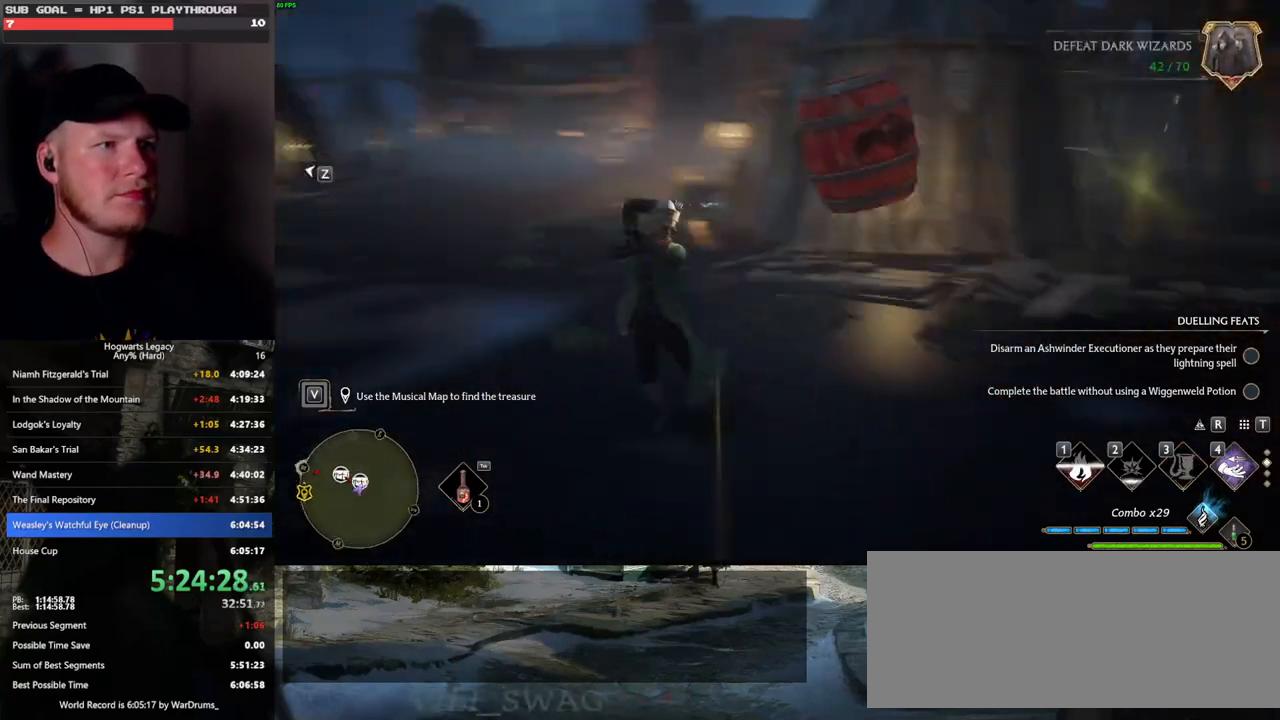
{"keys": ["w"], "mouse": [], "events": []}
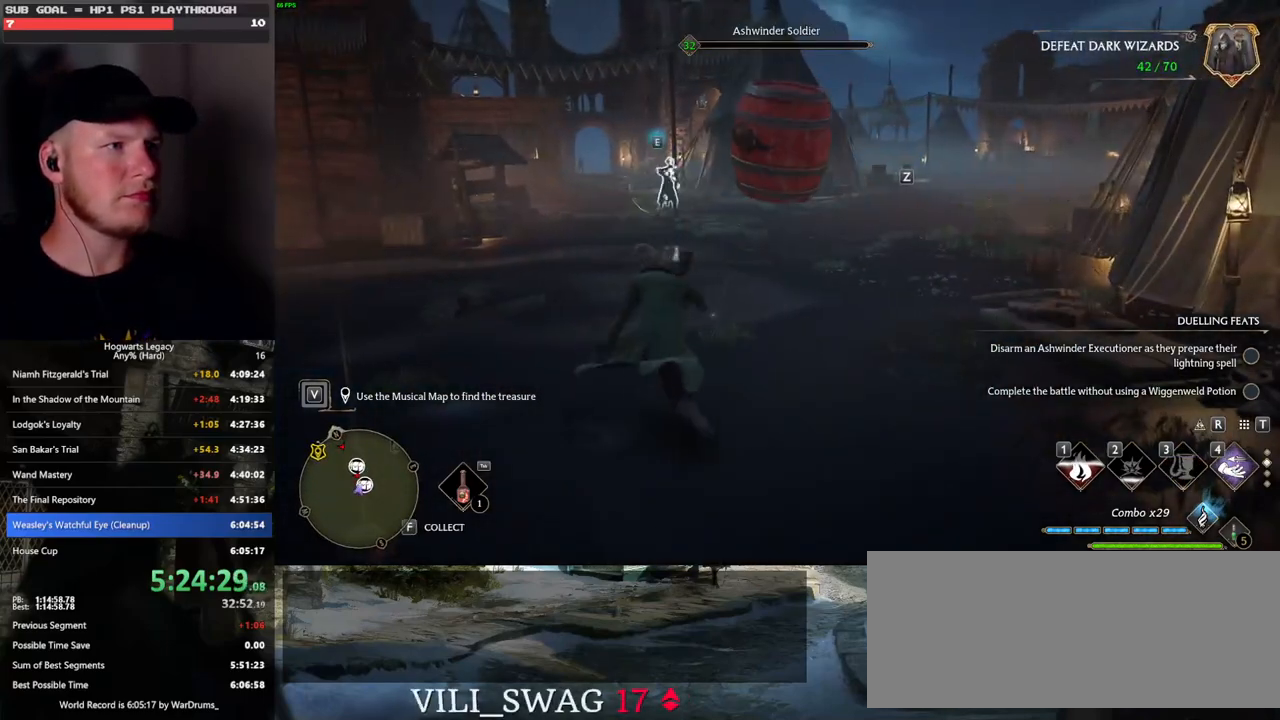
{"keys": [], "mouse": [], "events": [[467, "w", "up"]]}
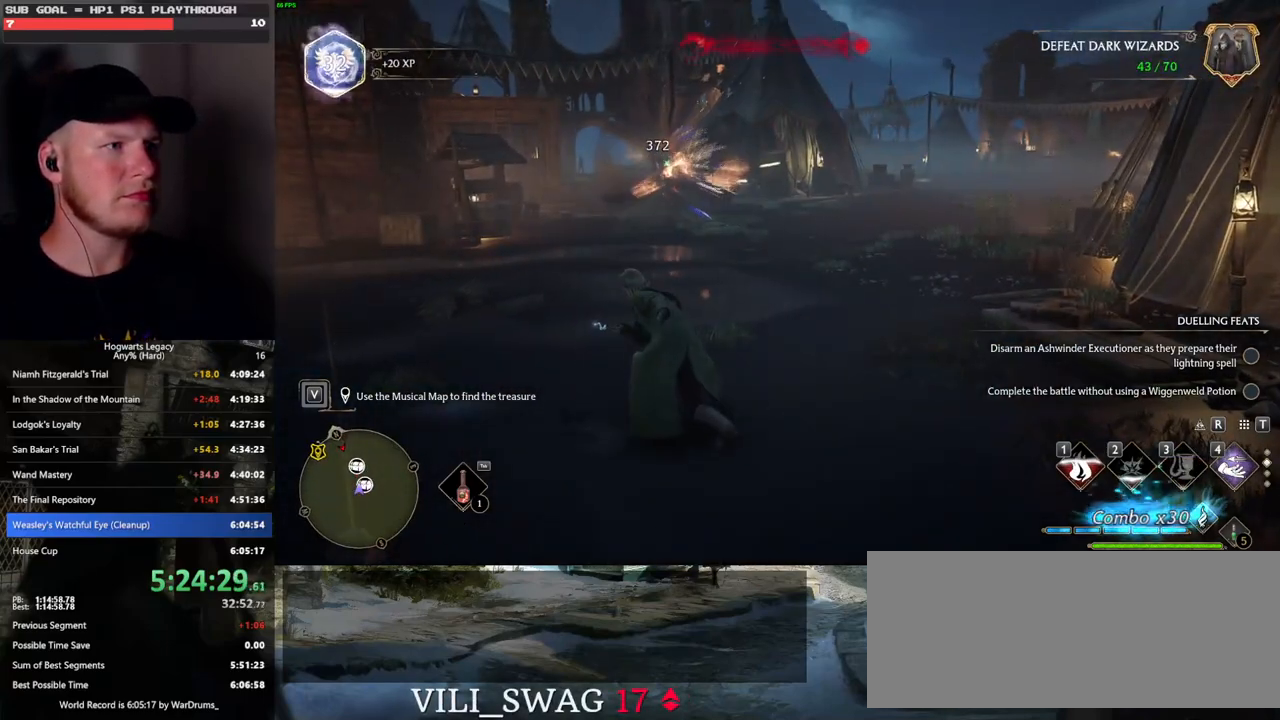
{"keys": ["w"], "mouse": [], "events": [[283, "w", "down"]]}
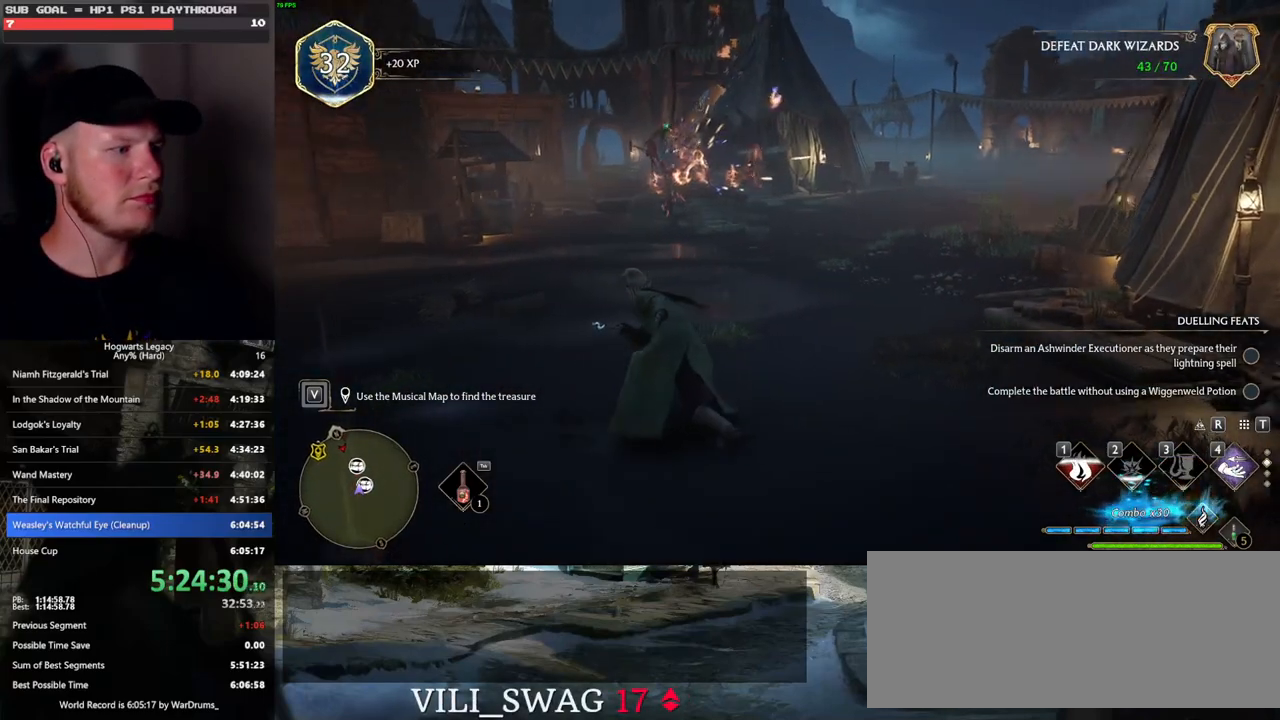
{"keys": ["w"], "mouse": [], "events": []}
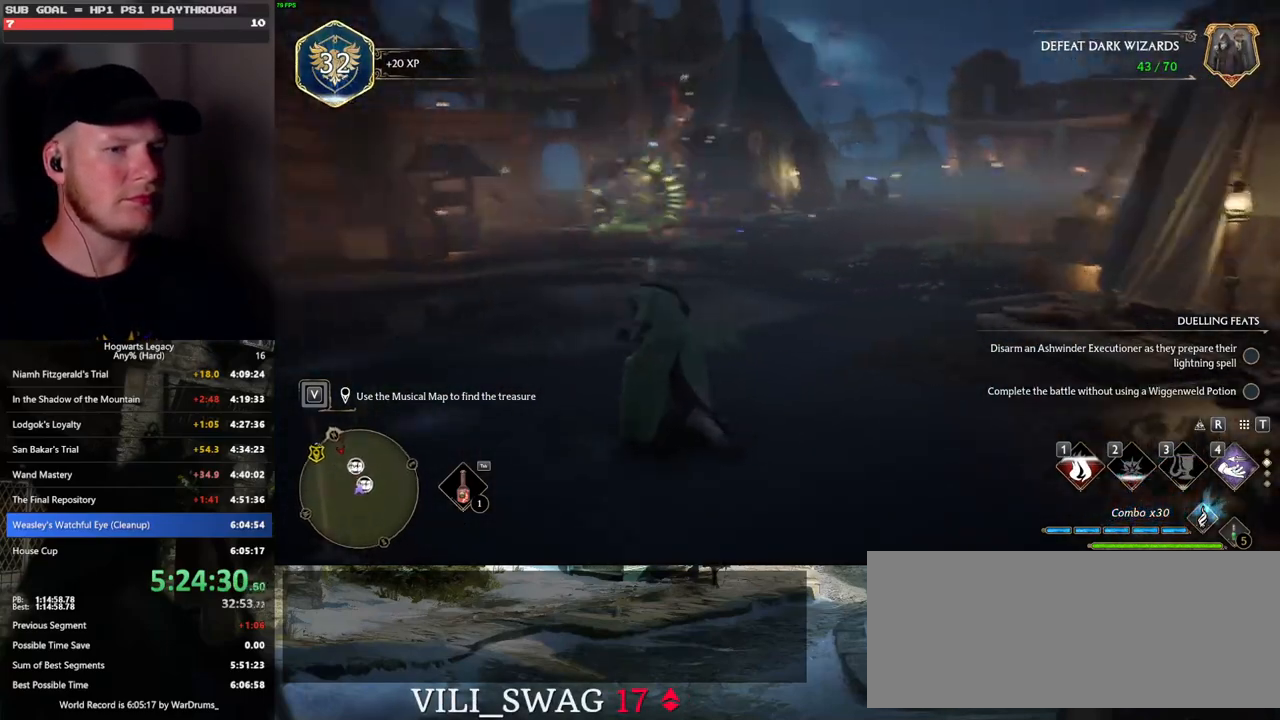
{"keys": ["w"], "mouse": [], "events": [[83, "w", "up"], [317, "w", "down"]]}
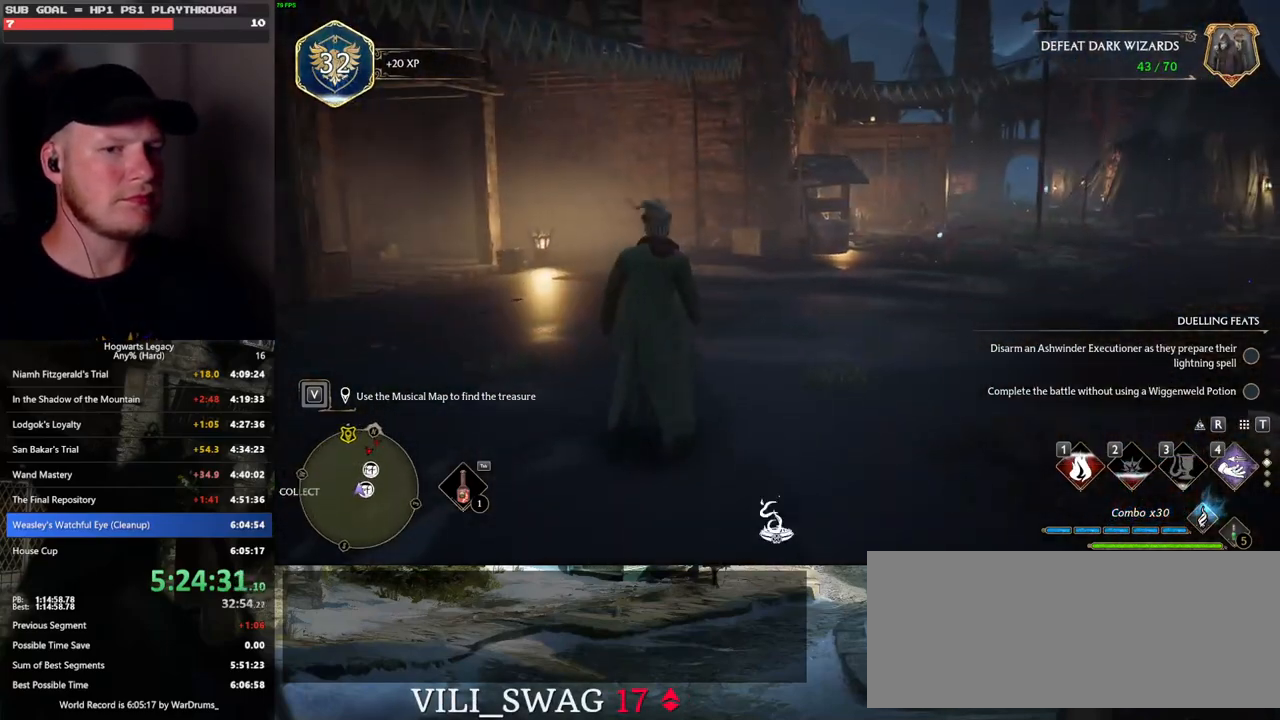
{"keys": ["tab"], "mouse": [], "events": [[117, "tab", "down"], [217, "w", "up"]]}
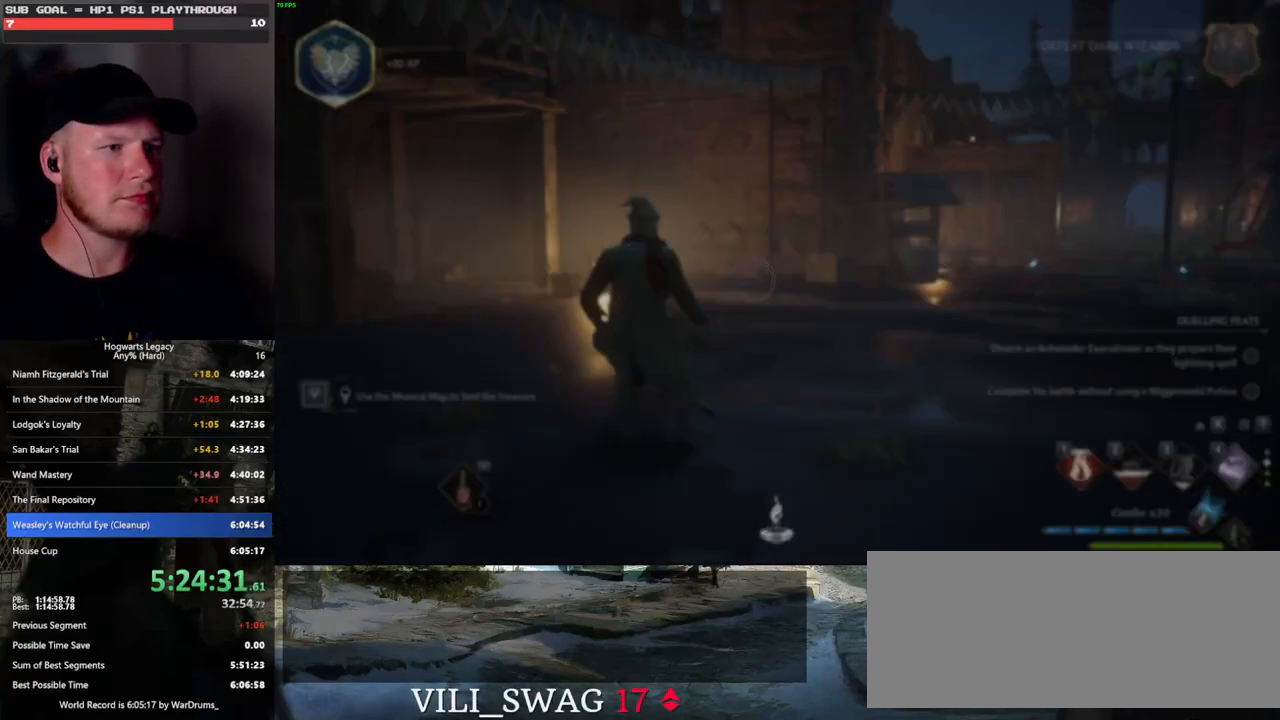
{"keys": ["w"], "mouse": [], "events": [[100, "3", "down"], [217, "3", "up"], [283, "tab", "up"], [483, "w", "down"]]}
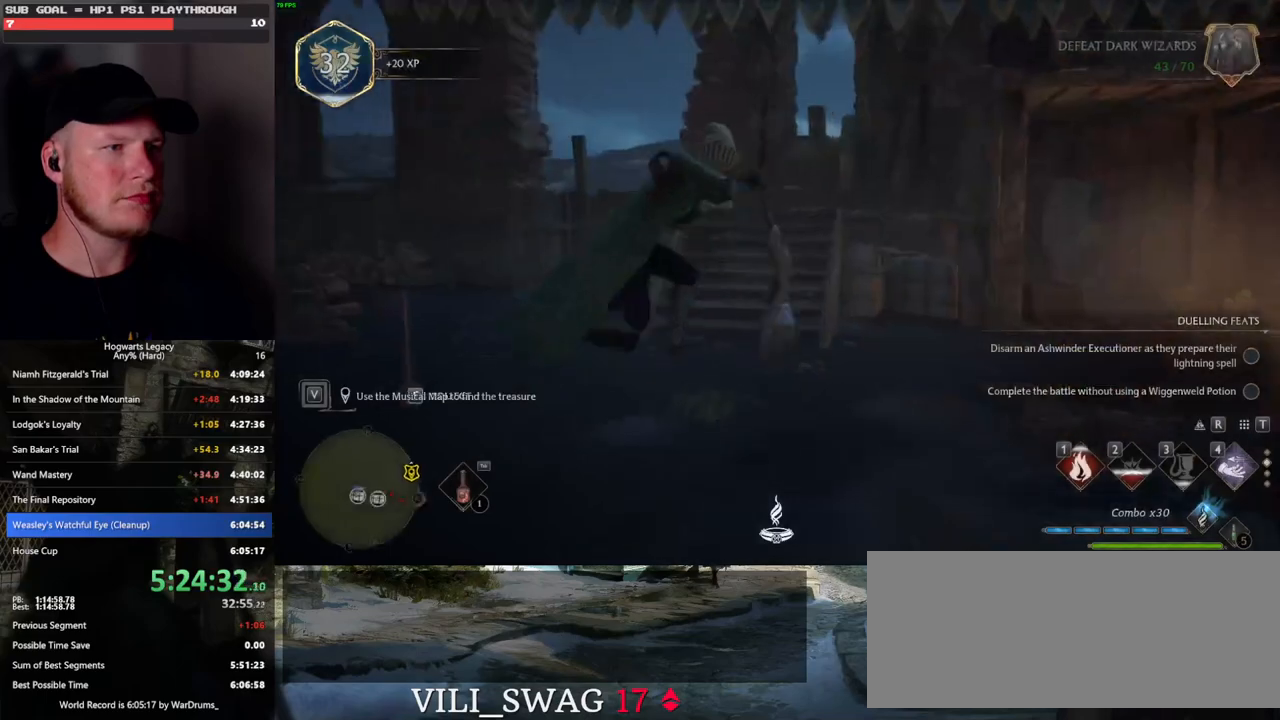
{"keys": ["w"], "mouse": [], "events": []}
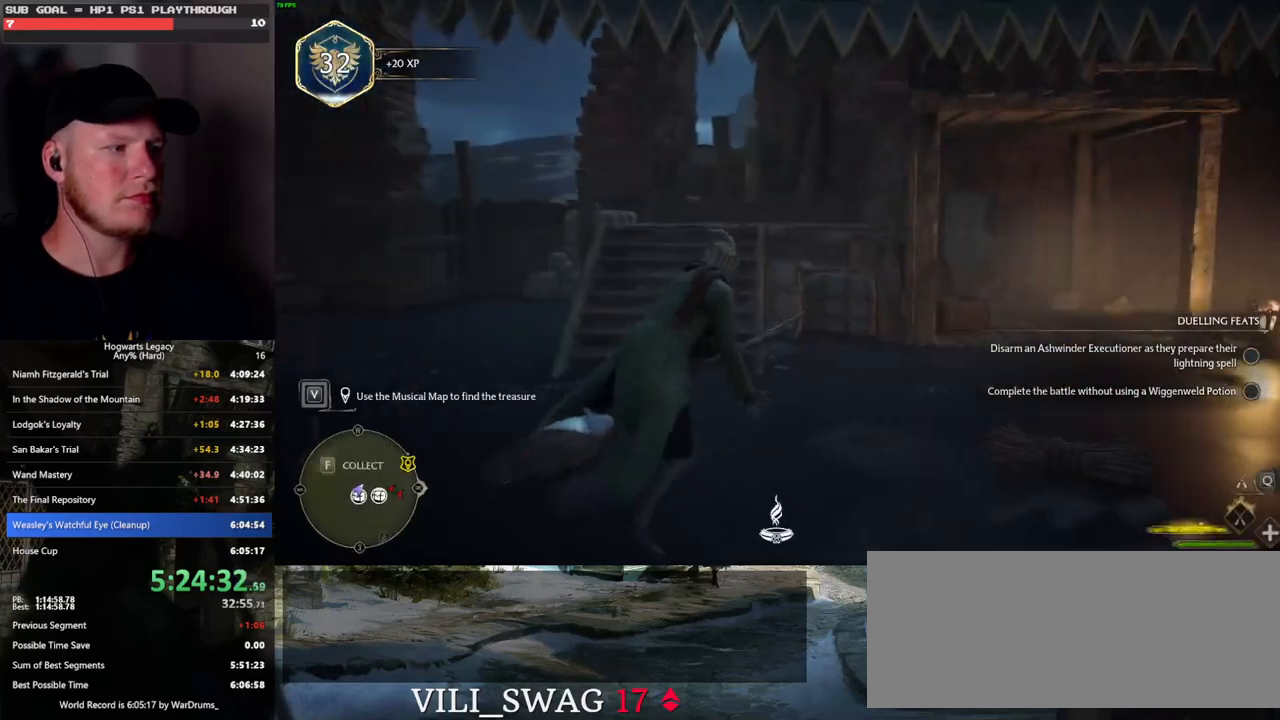
{"keys": ["a", "space", "w"], "mouse": [], "events": [[200, "a", "down"], [267, "space", "down"]]}
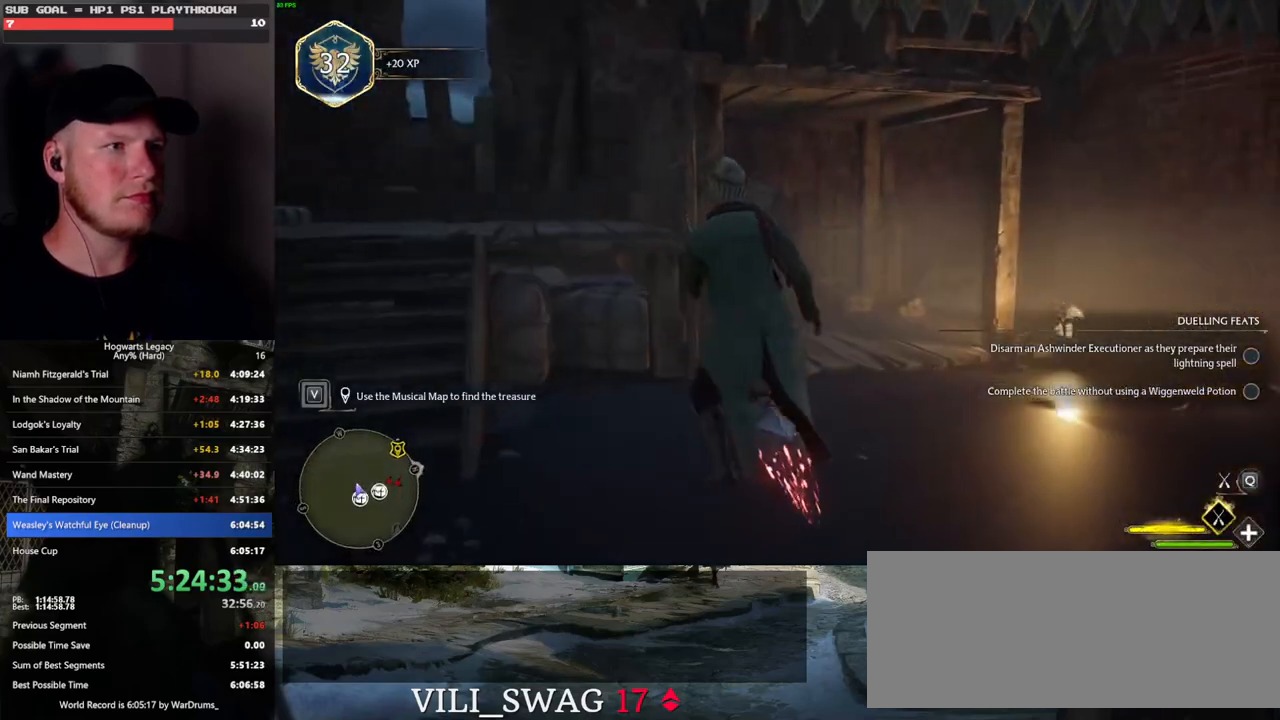
{"keys": ["space", "w"], "mouse": [], "events": [[33, "a", "up"]]}
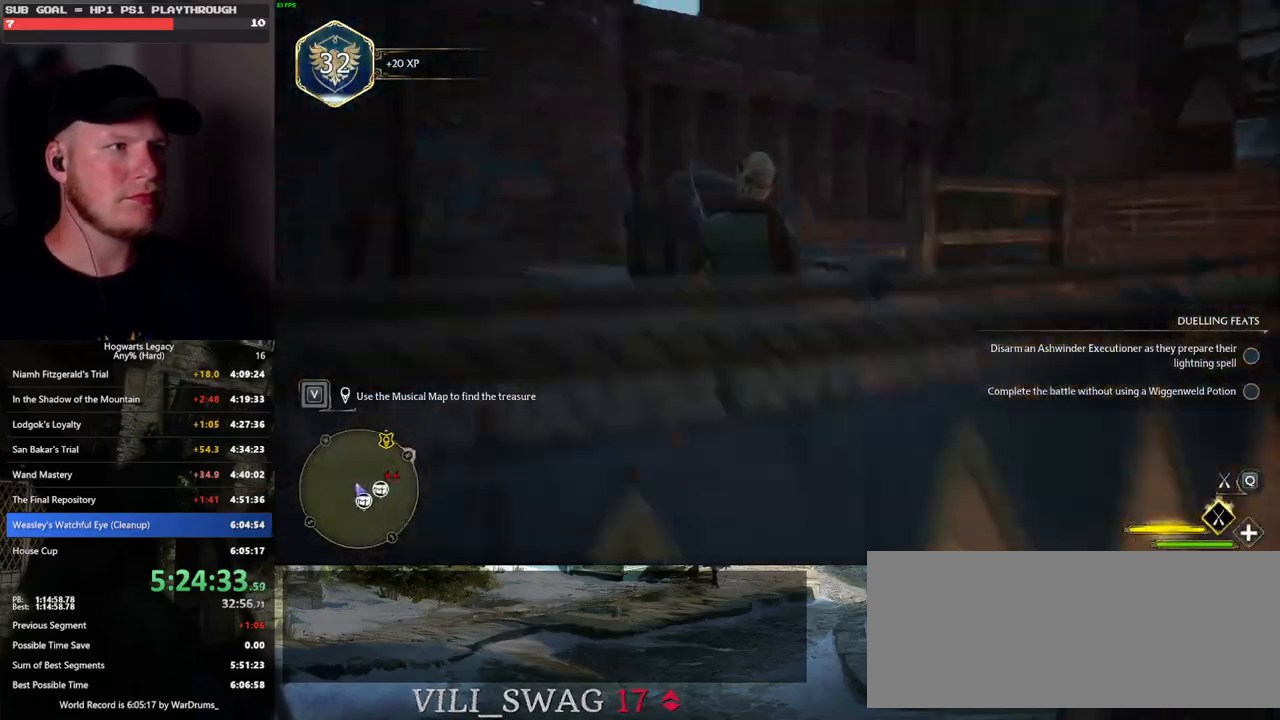
{"keys": ["ctrl_l", "w"], "mouse": [], "events": [[33, "space", "up"], [267, "ctrl_l", "down"]]}
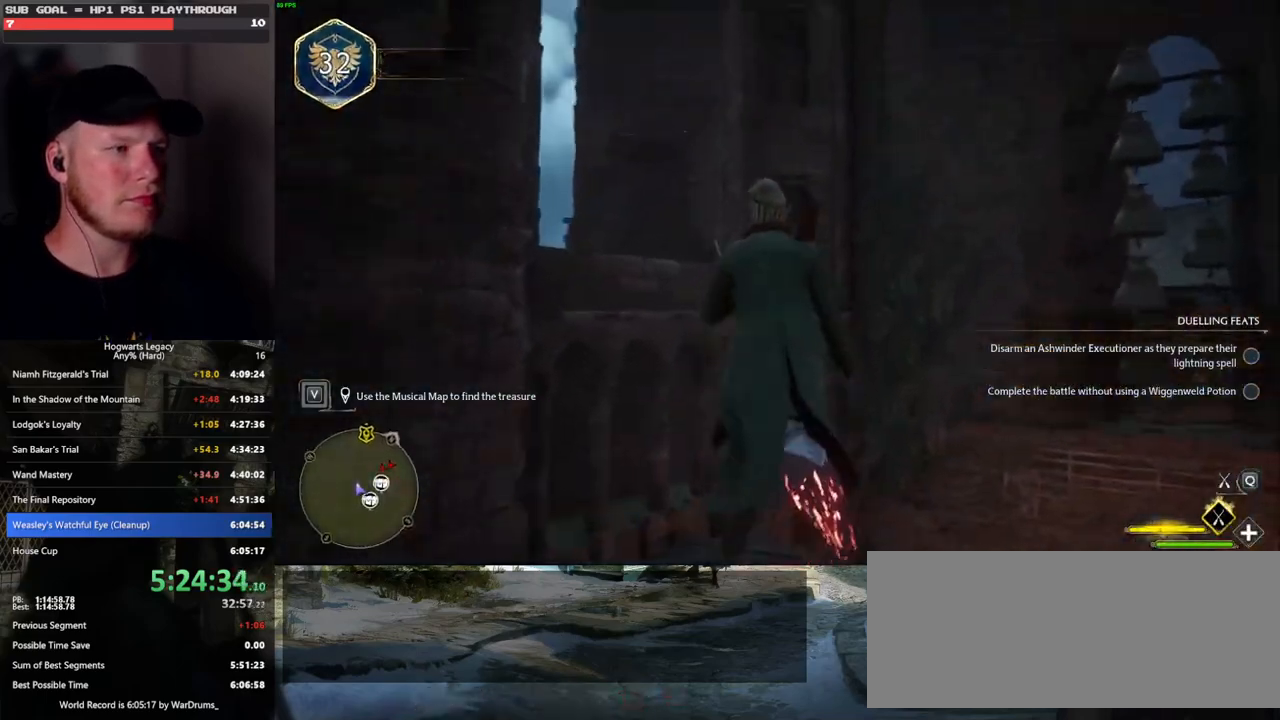
{"keys": ["ctrl_l", "w"], "mouse": [], "events": []}
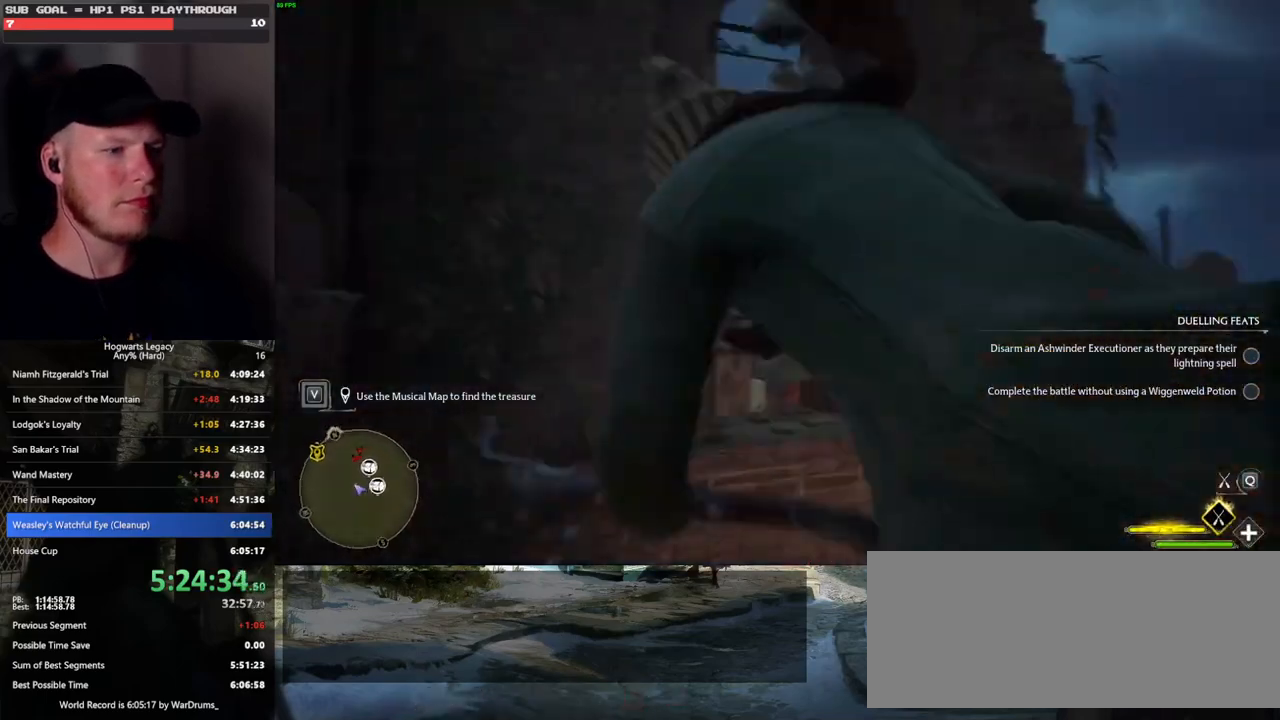
{"keys": ["w"], "mouse": [], "events": [[17, "ctrl_l", "up"], [167, "b", "down"], [317, "b", "up"]]}
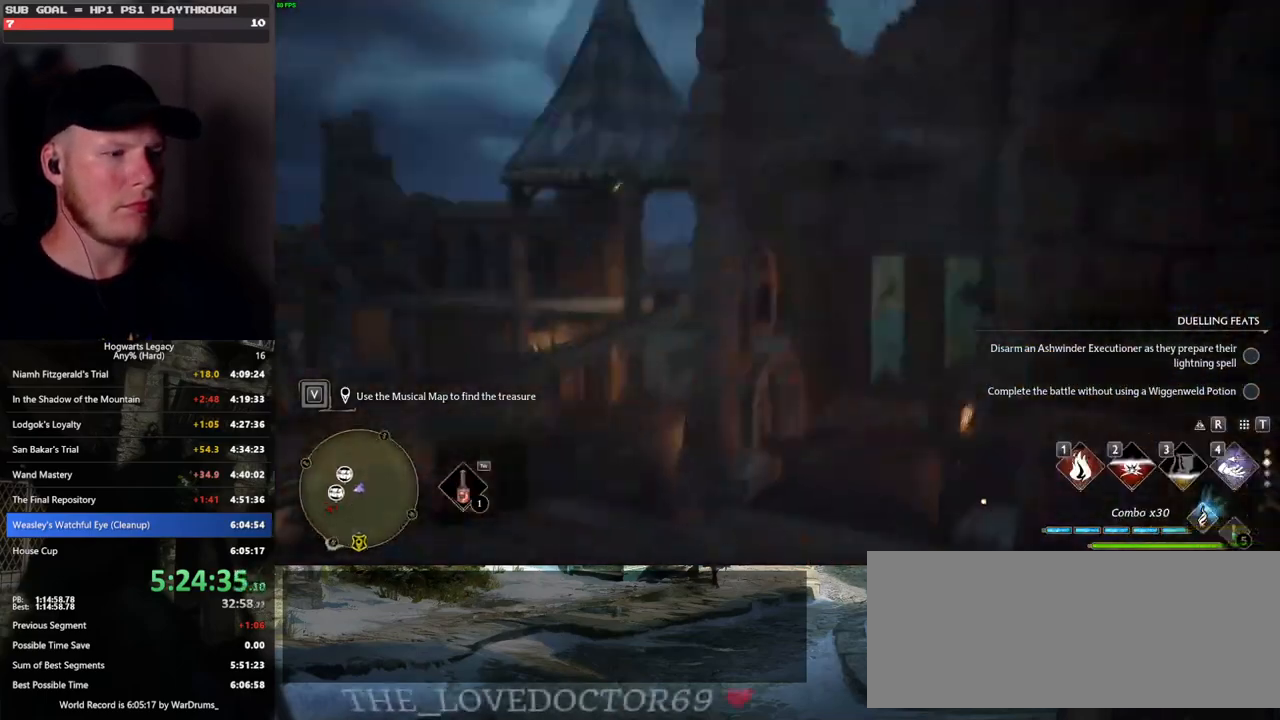
{"keys": ["w"], "mouse": [], "events": []}
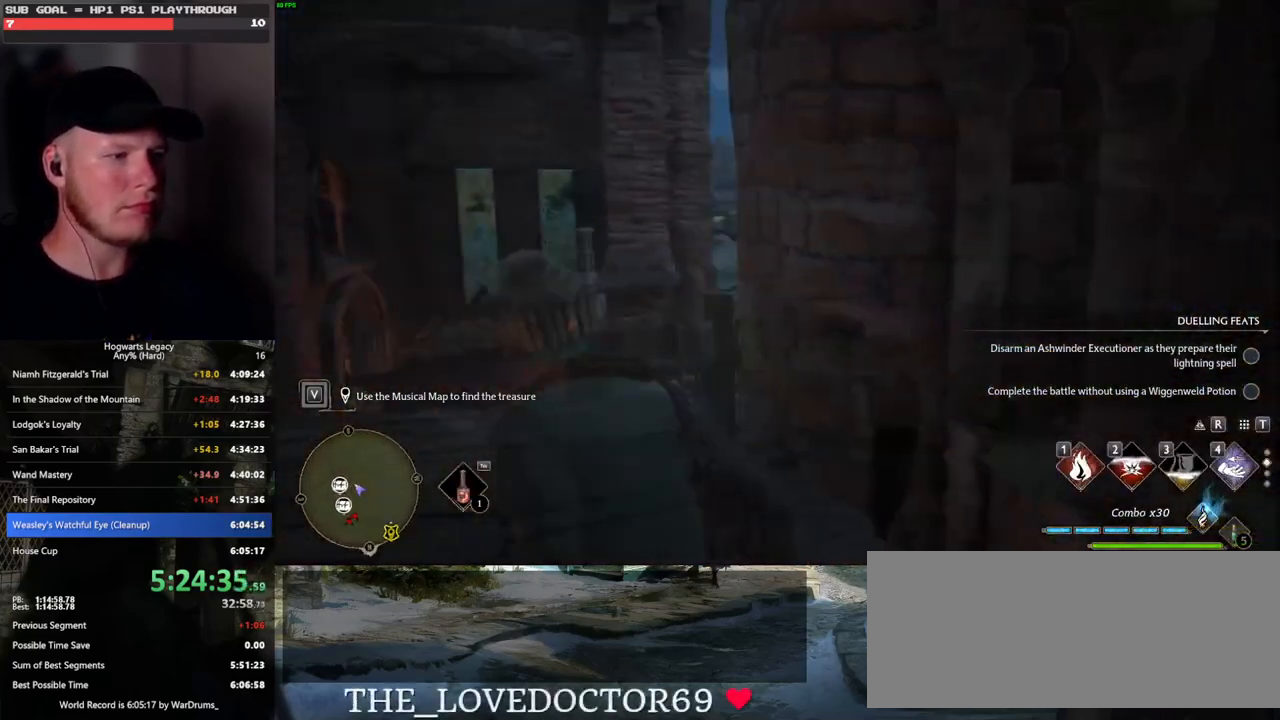
{"keys": ["b", "w"], "mouse": [], "events": [[467, "b", "down"]]}
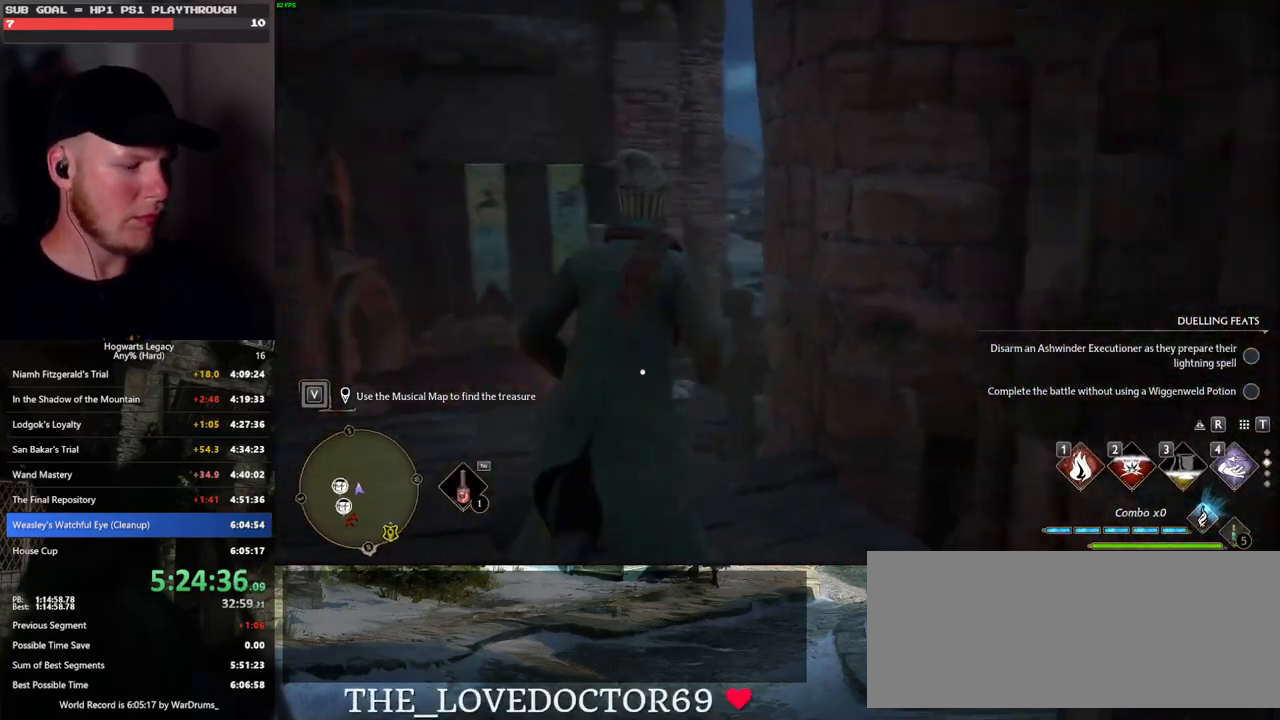
{"keys": [], "mouse": [], "events": [[67, "b", "up"], [133, "b", "down"], [250, "b", "up"], [383, "w", "up"]]}
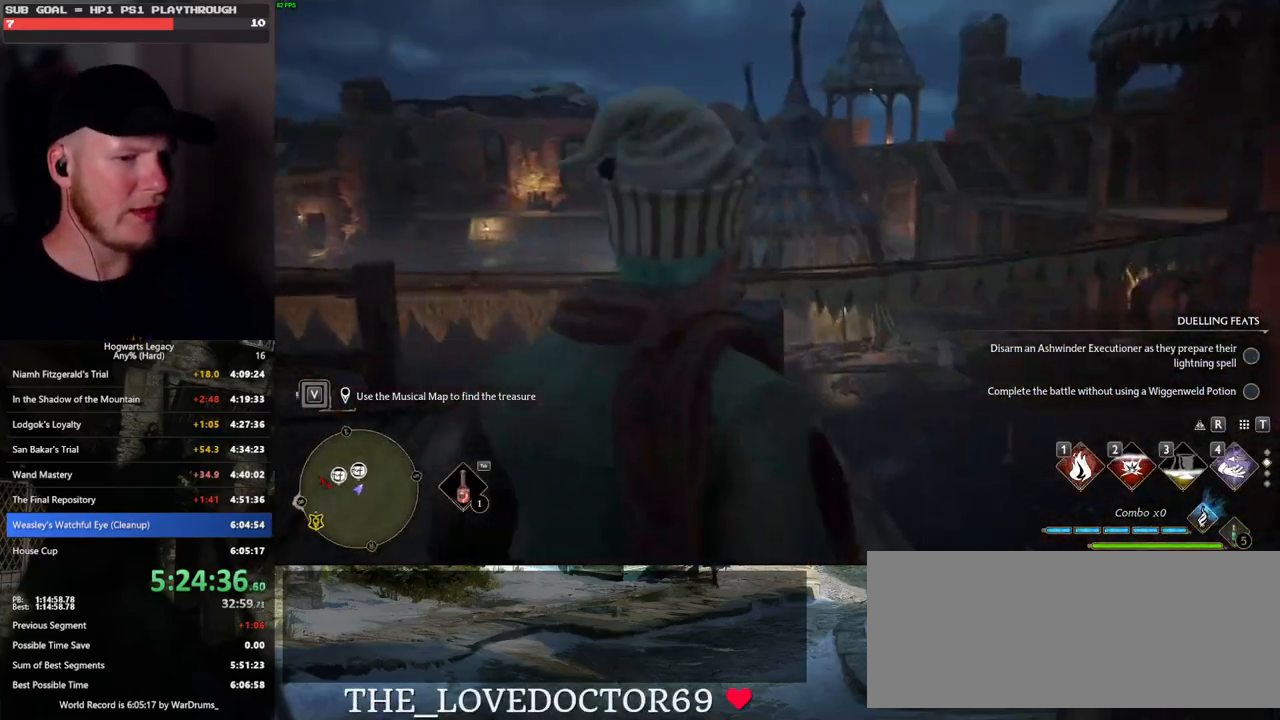
{"keys": [], "mouse": [], "events": [[217, "mouse_wheel", "down"], [233, "mouse_wheel", "up"]]}
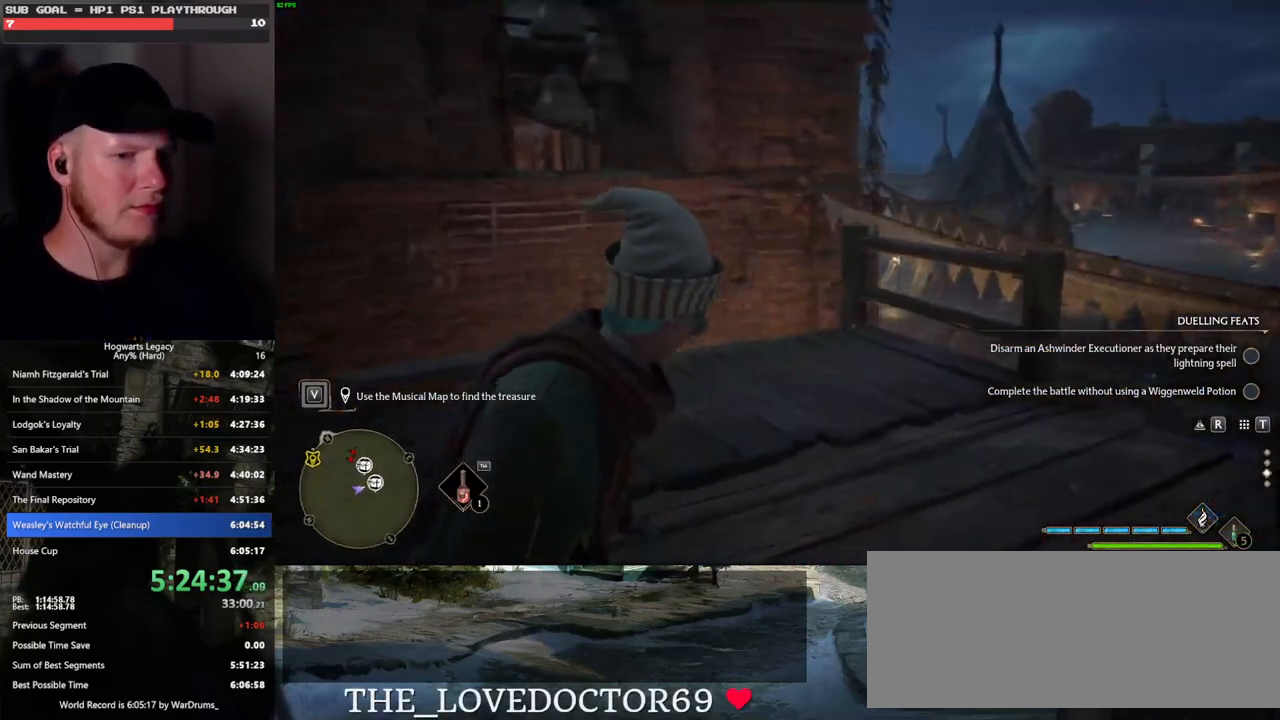
{"keys": ["2"], "mouse": [], "events": [[433, "2", "down"]]}
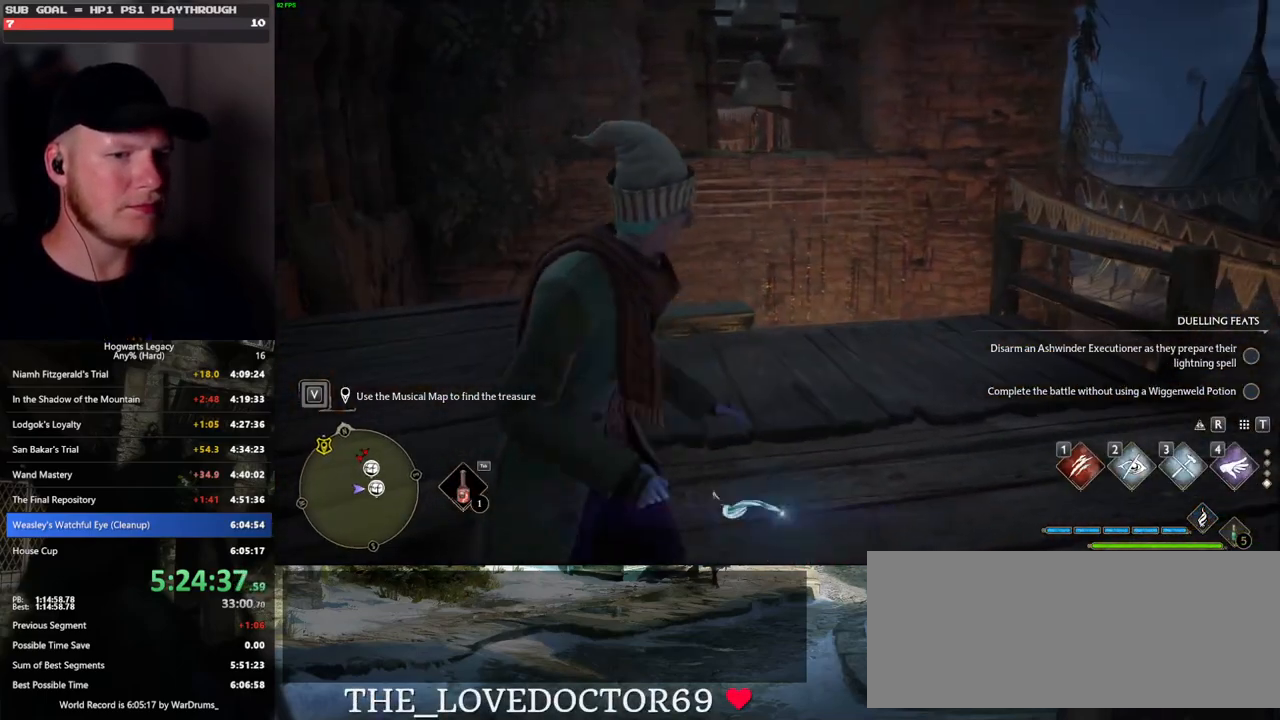
{"keys": ["w"], "mouse": [], "events": [[33, "2", "up"], [467, "w", "down"]]}
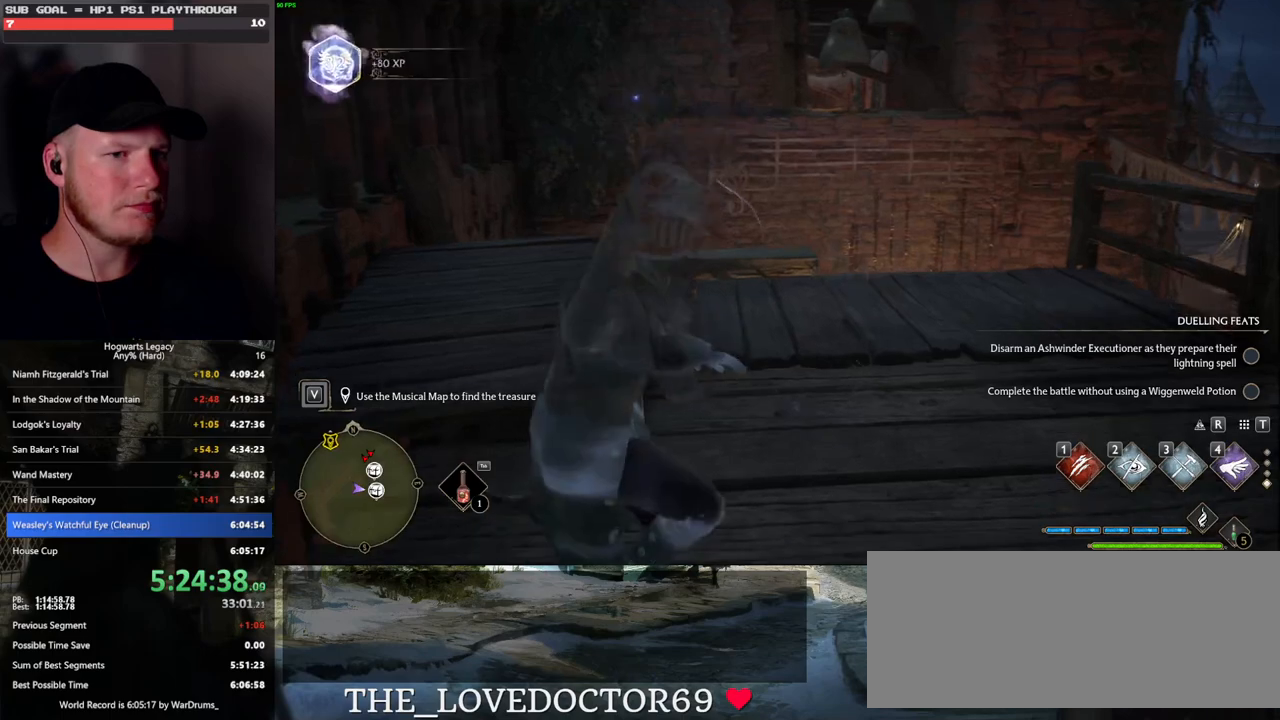
{"keys": [], "mouse": [], "events": [[100, "d", "down"], [367, "d", "up"], [417, "w", "up"]]}
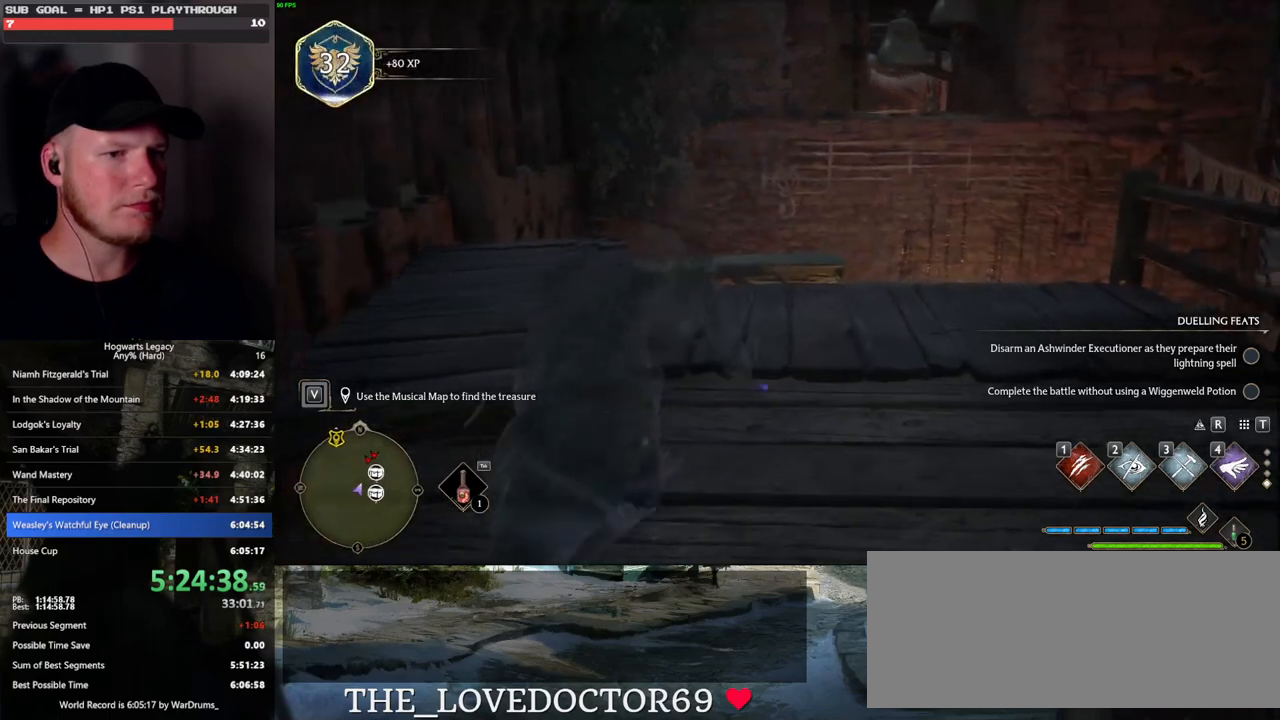
{"keys": [], "mouse": [], "events": []}
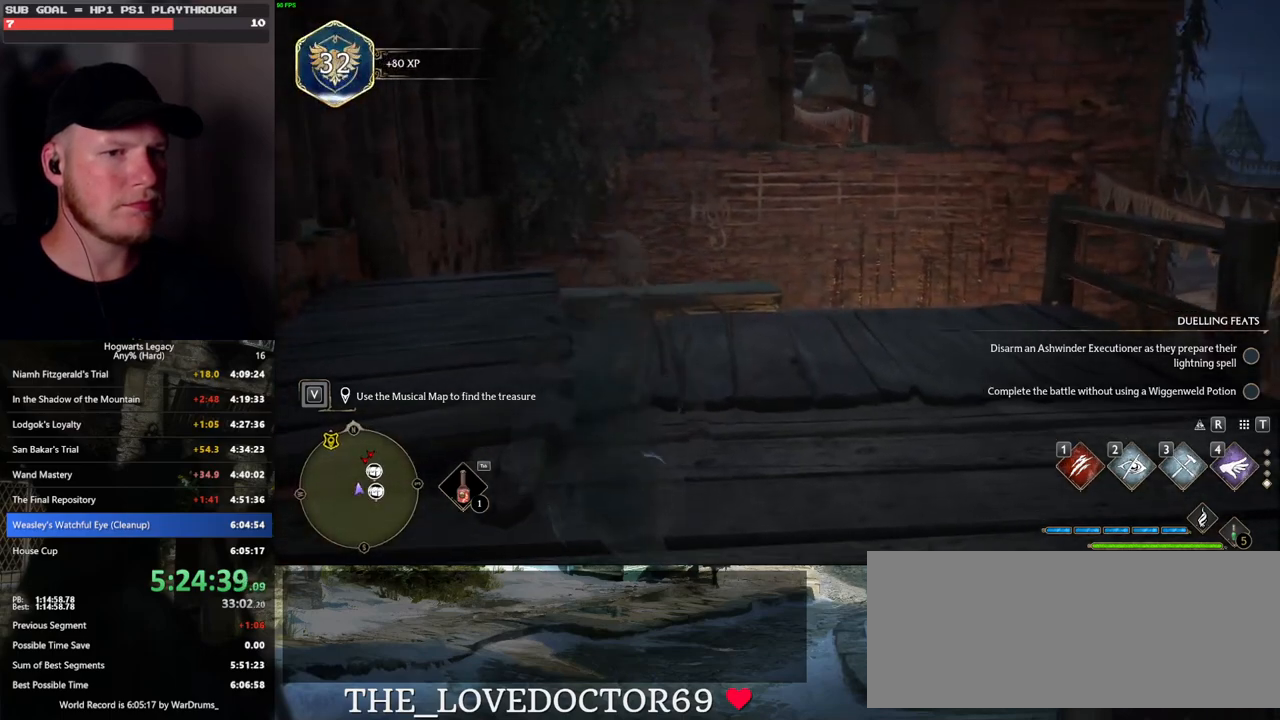
{"keys": ["w"], "mouse": [], "events": [[283, "w", "down"]]}